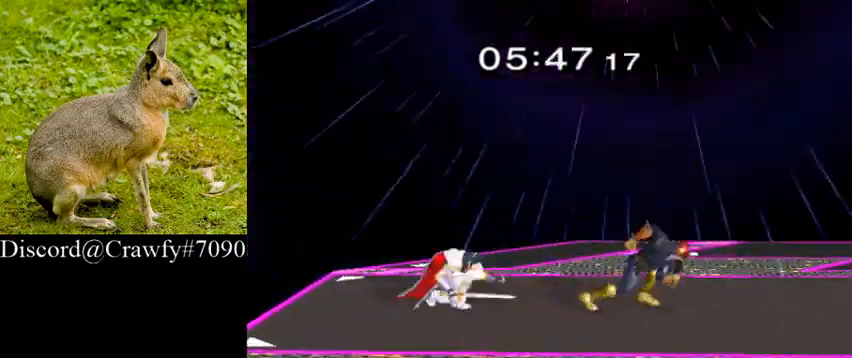
Gameplay with a controller (Nintendo layout); each line is a JSON object with the inputs held at the frame after it (dt_ms = milliseconds from this image to that frame). "button_events" lists button changes between this image and that frame as [ms after this image, input, new state], when the widget could be followed in between (sticks are given only as held states). Not read: L3 R1 R3.
{"dt_ms": 500, "buttons": [], "left_stick": "center", "right_stick": "center", "button_events": [[133, "A", "up"]]}
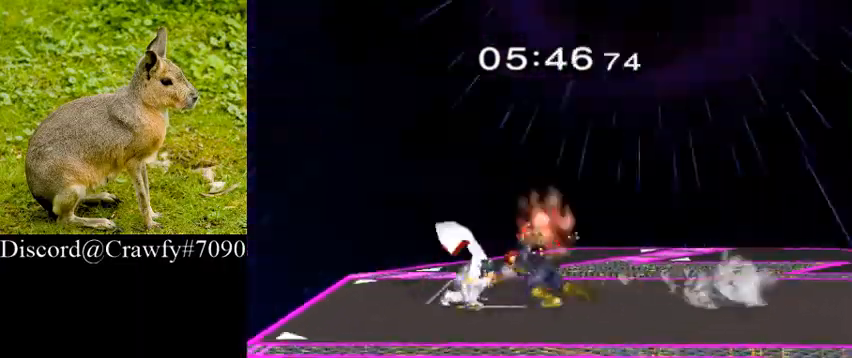
{"dt_ms": 500, "buttons": [], "left_stick": "left", "right_stick": "center", "button_events": []}
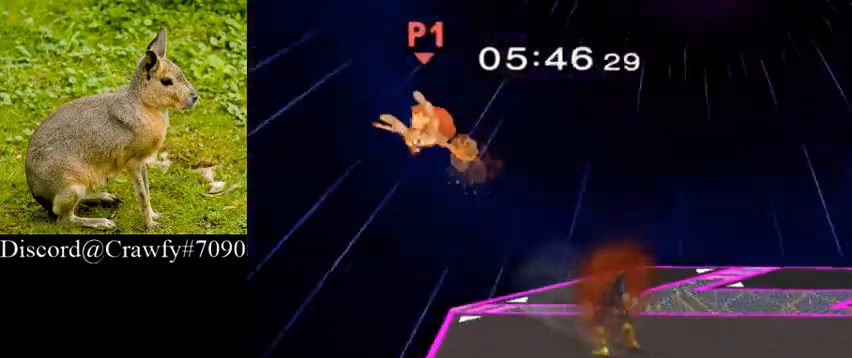
{"dt_ms": 1000, "buttons": [], "left_stick": "down", "right_stick": "center"}
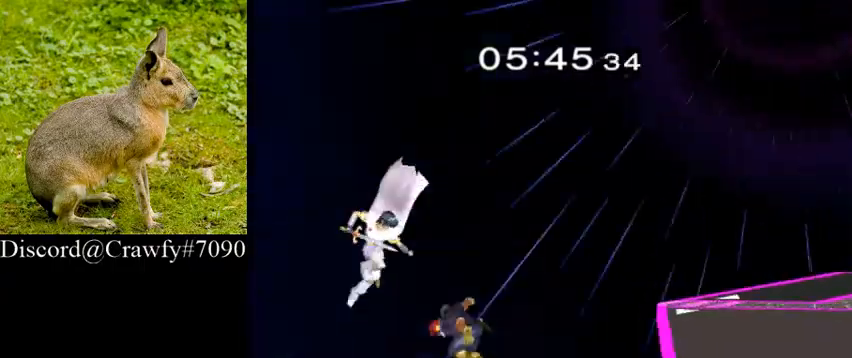
{"dt_ms": 500, "buttons": [], "left_stick": "right", "right_stick": "center", "button_events": []}
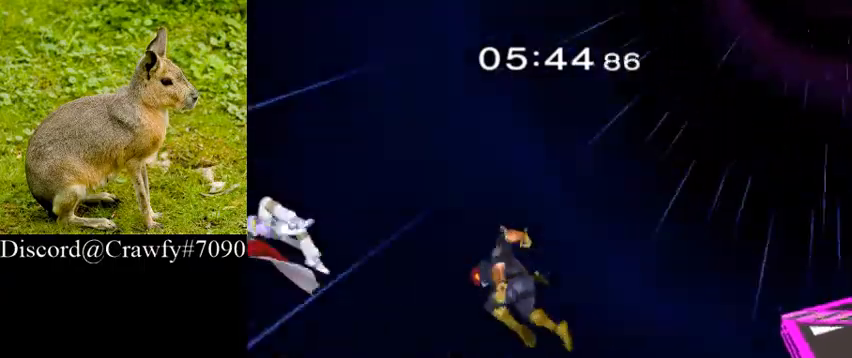
{"dt_ms": 500, "buttons": [], "left_stick": "right", "right_stick": "center", "button_events": []}
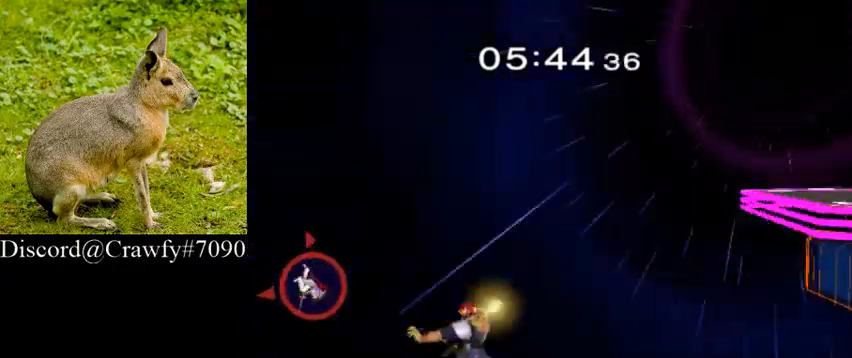
{"dt_ms": 500, "buttons": [], "left_stick": "right", "right_stick": "center", "button_events": [[200, "B", "down"], [300, "B", "up"]]}
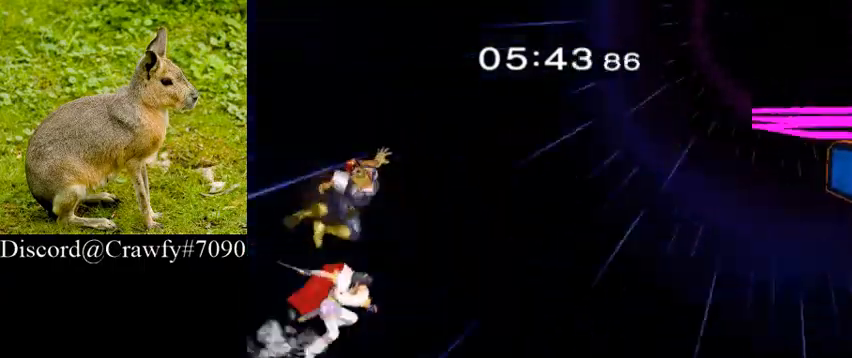
{"dt_ms": 500, "buttons": [], "left_stick": "right", "right_stick": "left", "button_events": [[333, "Y", "down"], [433, "Y", "up"]]}
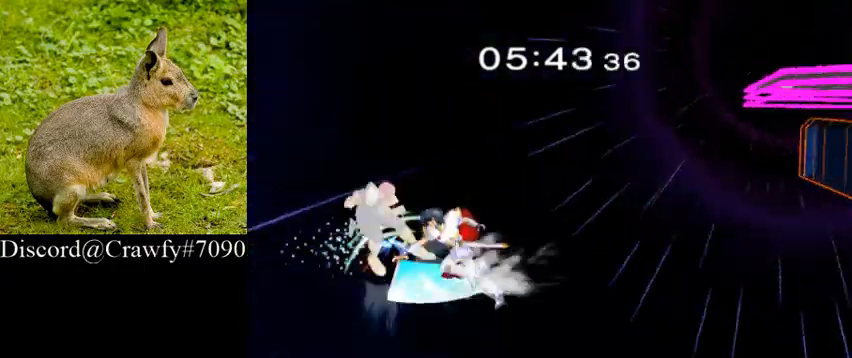
{"dt_ms": 500, "buttons": [], "left_stick": "center", "right_stick": "center", "button_events": []}